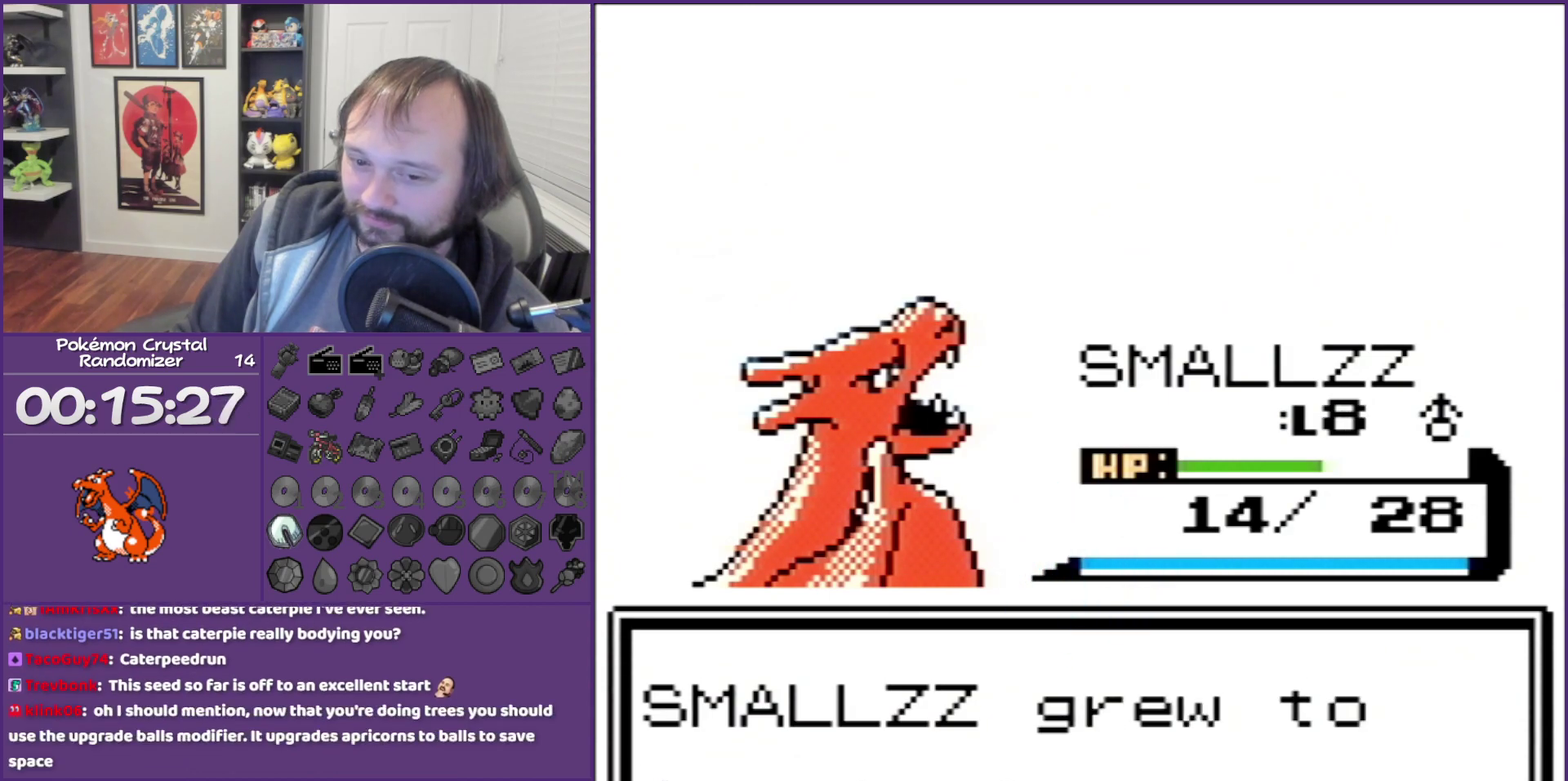
Gameplay with a controller (Nintendo layout); each line is a JSON object with the inputs held at the frame after it. "events" lists button and stick changes between this image and that frame as [ms after this image, input, new state], when the widget could be followed in between. Not read: L3 R3.
{"buttons": ["B"], "events": []}
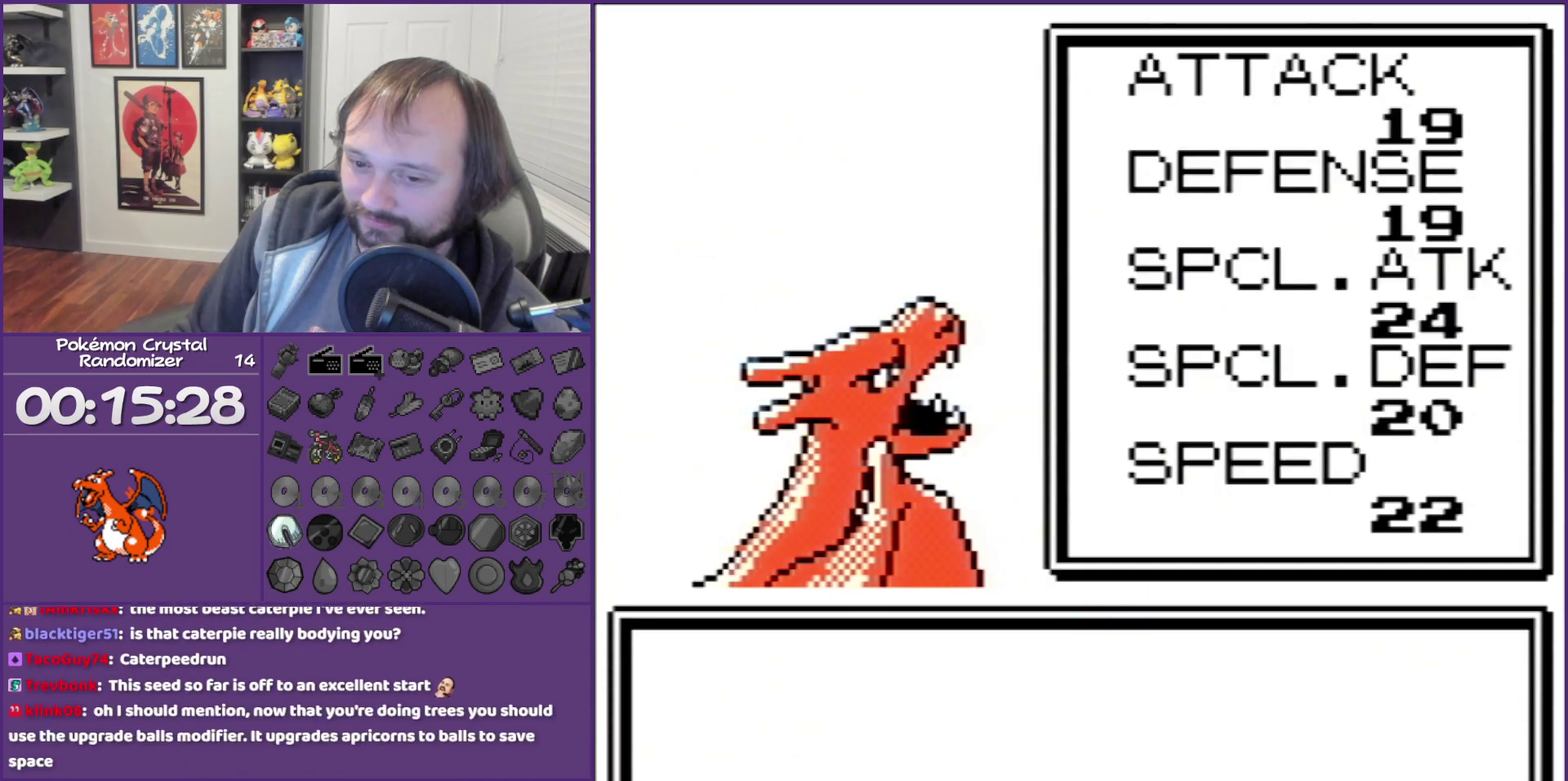
{"buttons": ["B"], "events": []}
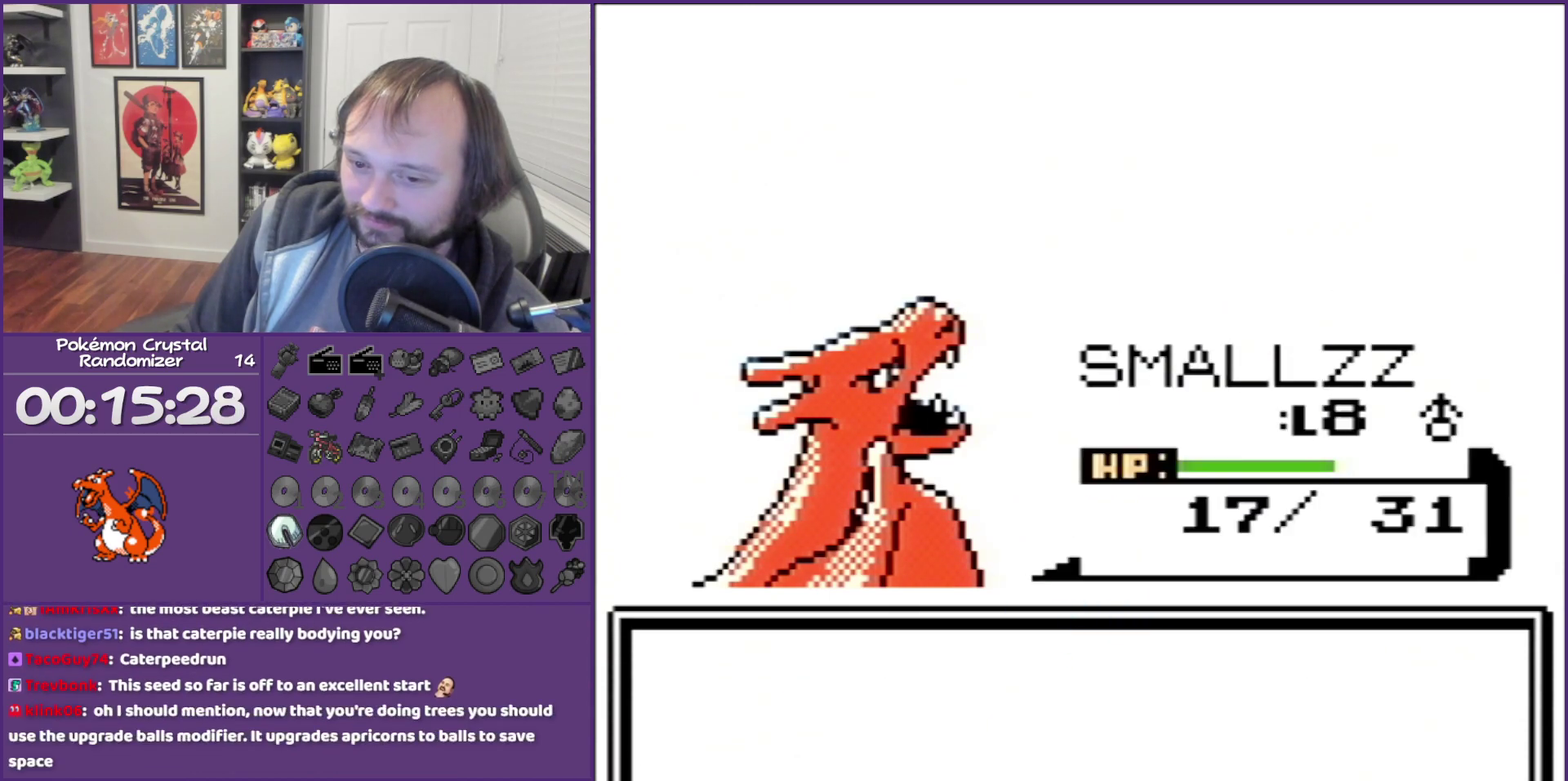
{"buttons": ["B"], "events": []}
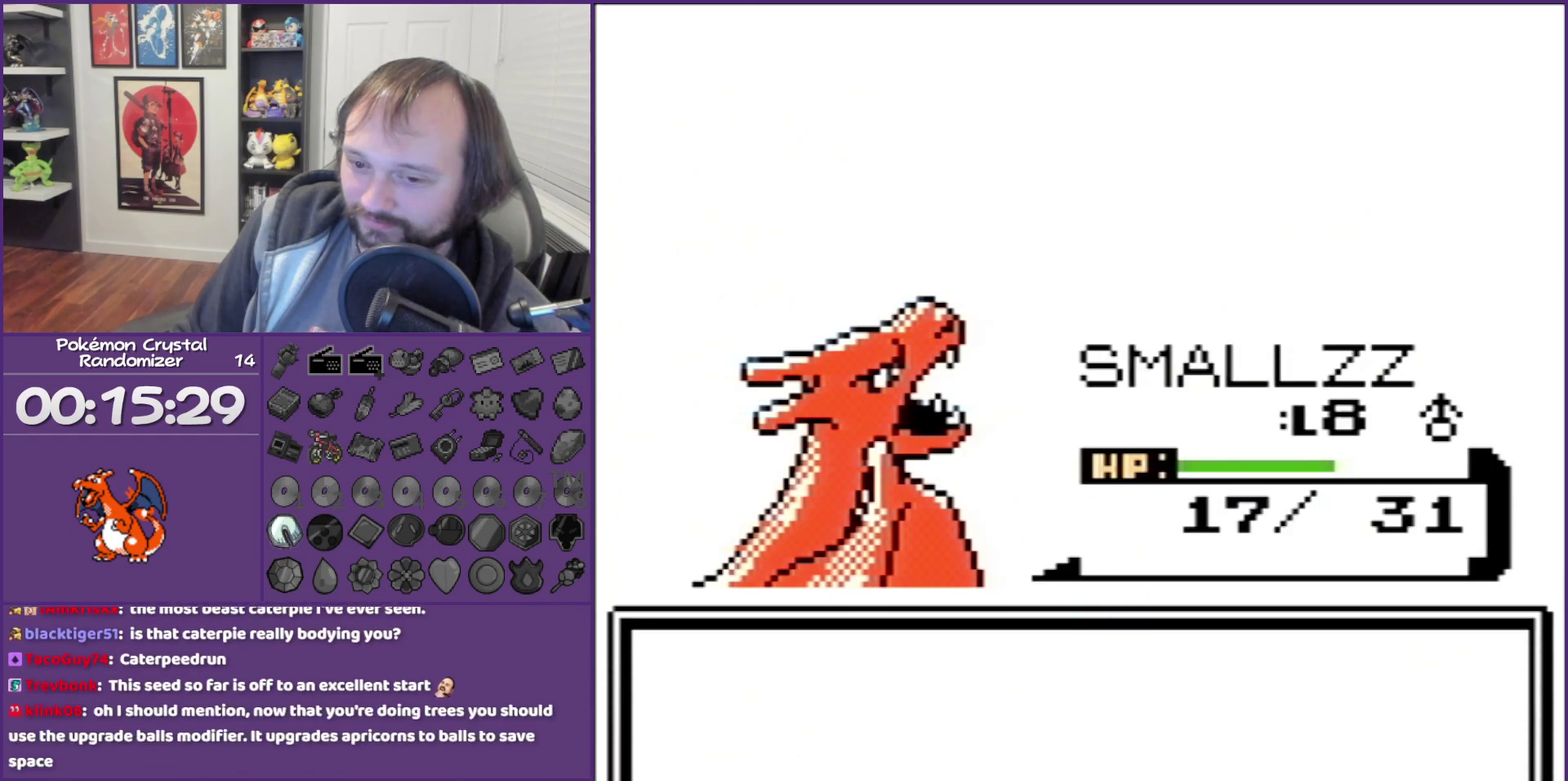
{"buttons": ["B"], "events": []}
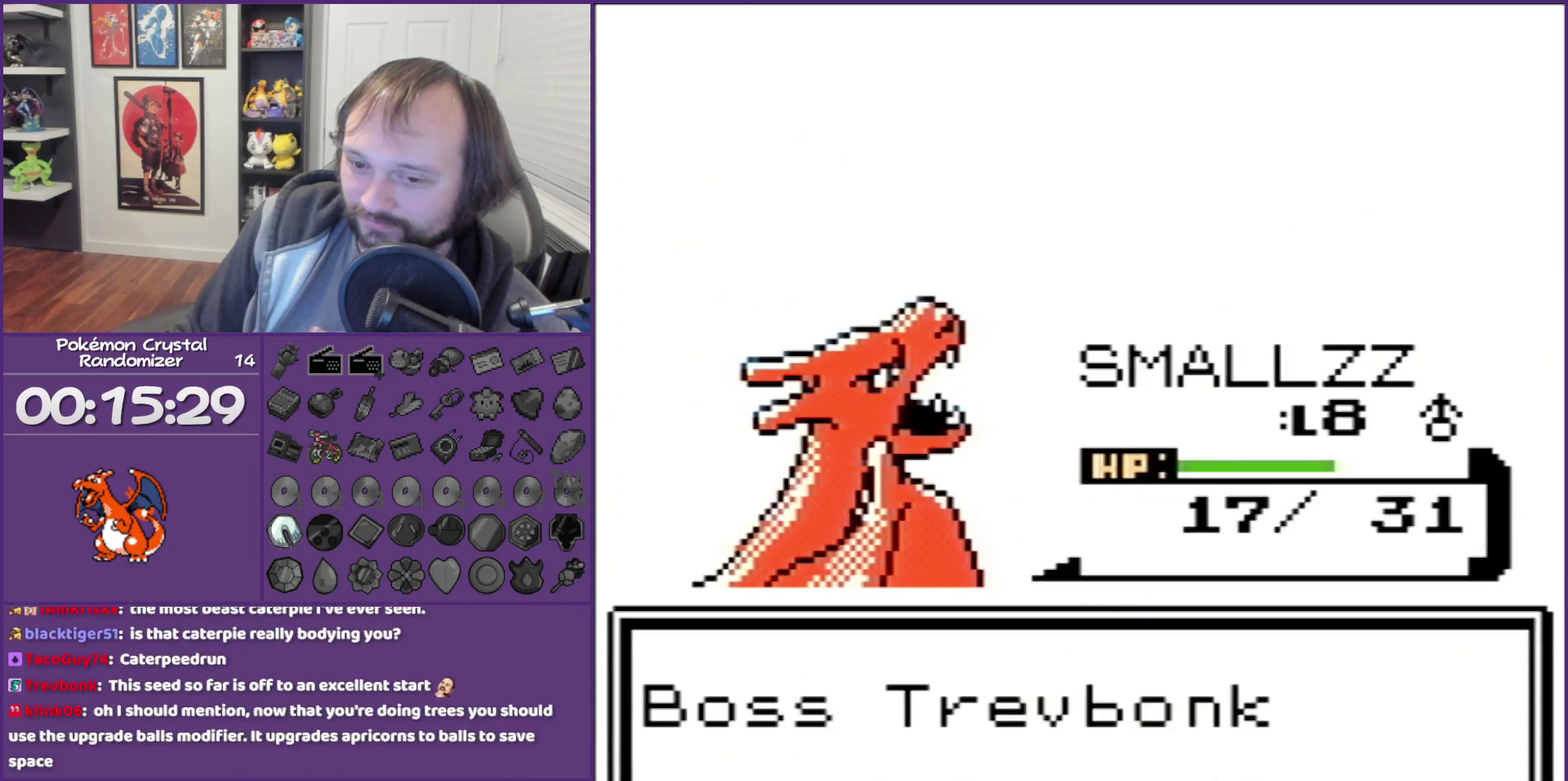
{"buttons": ["B"], "events": []}
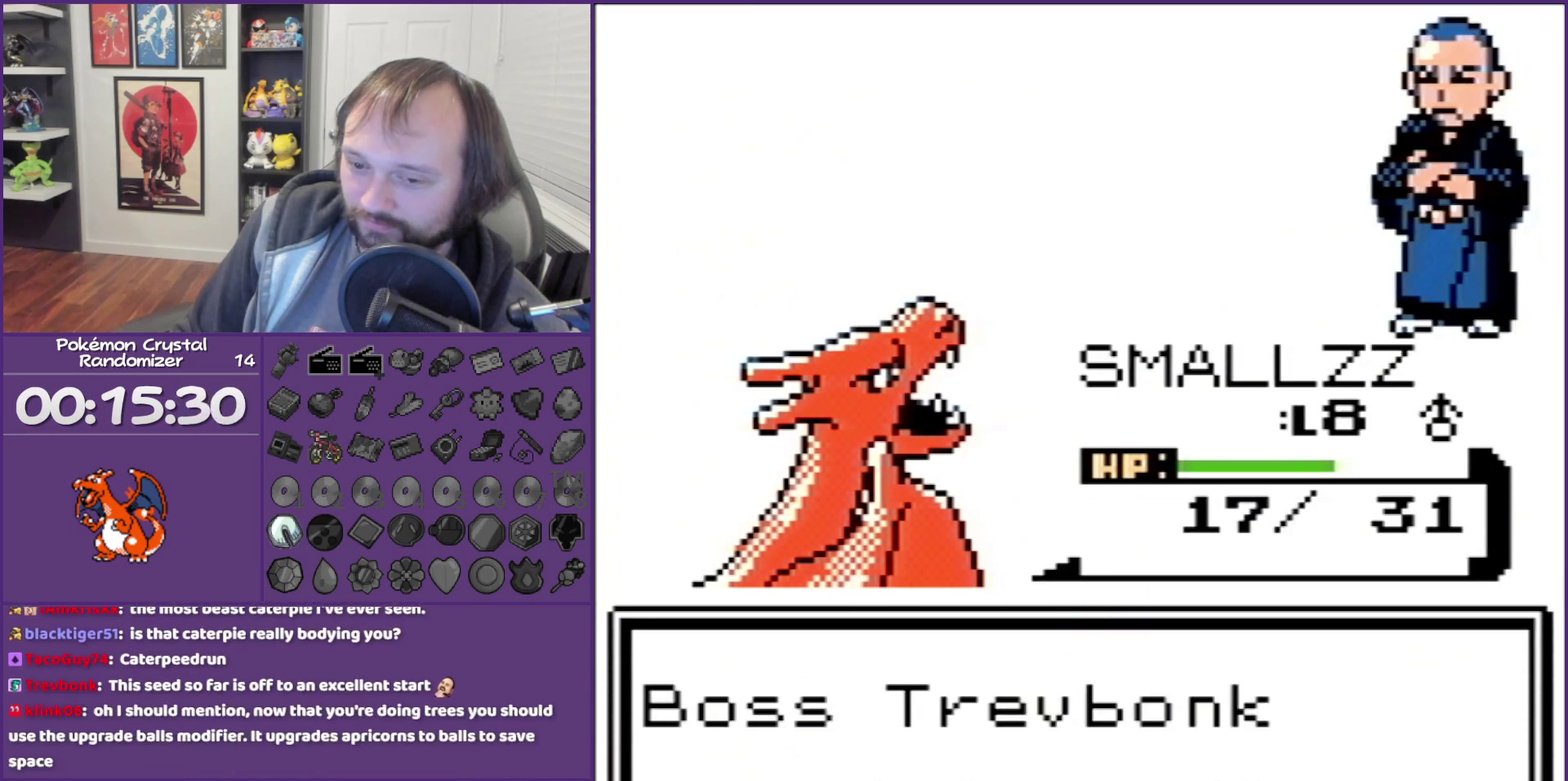
{"buttons": ["B"], "events": []}
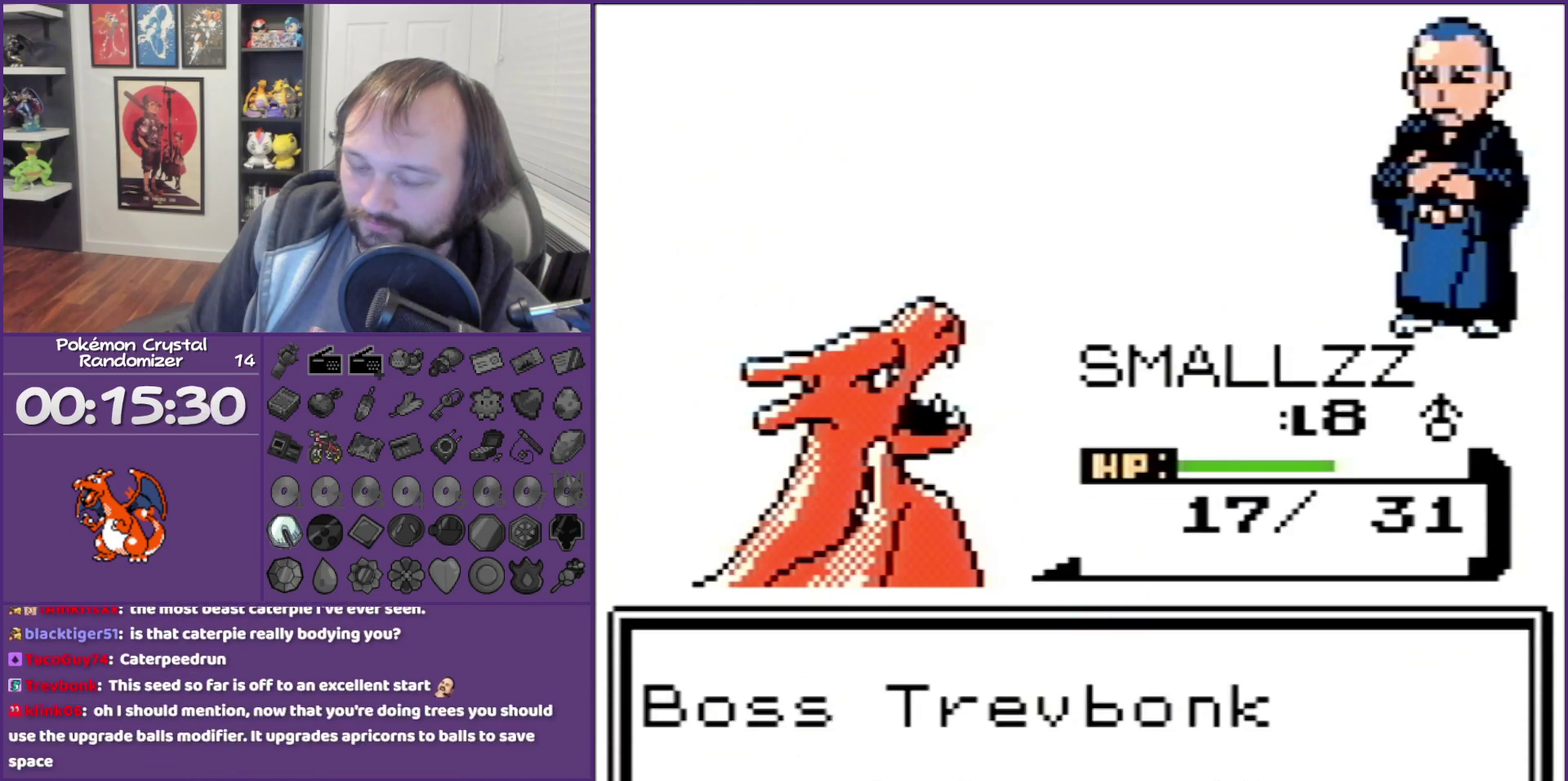
{"buttons": ["B"], "events": []}
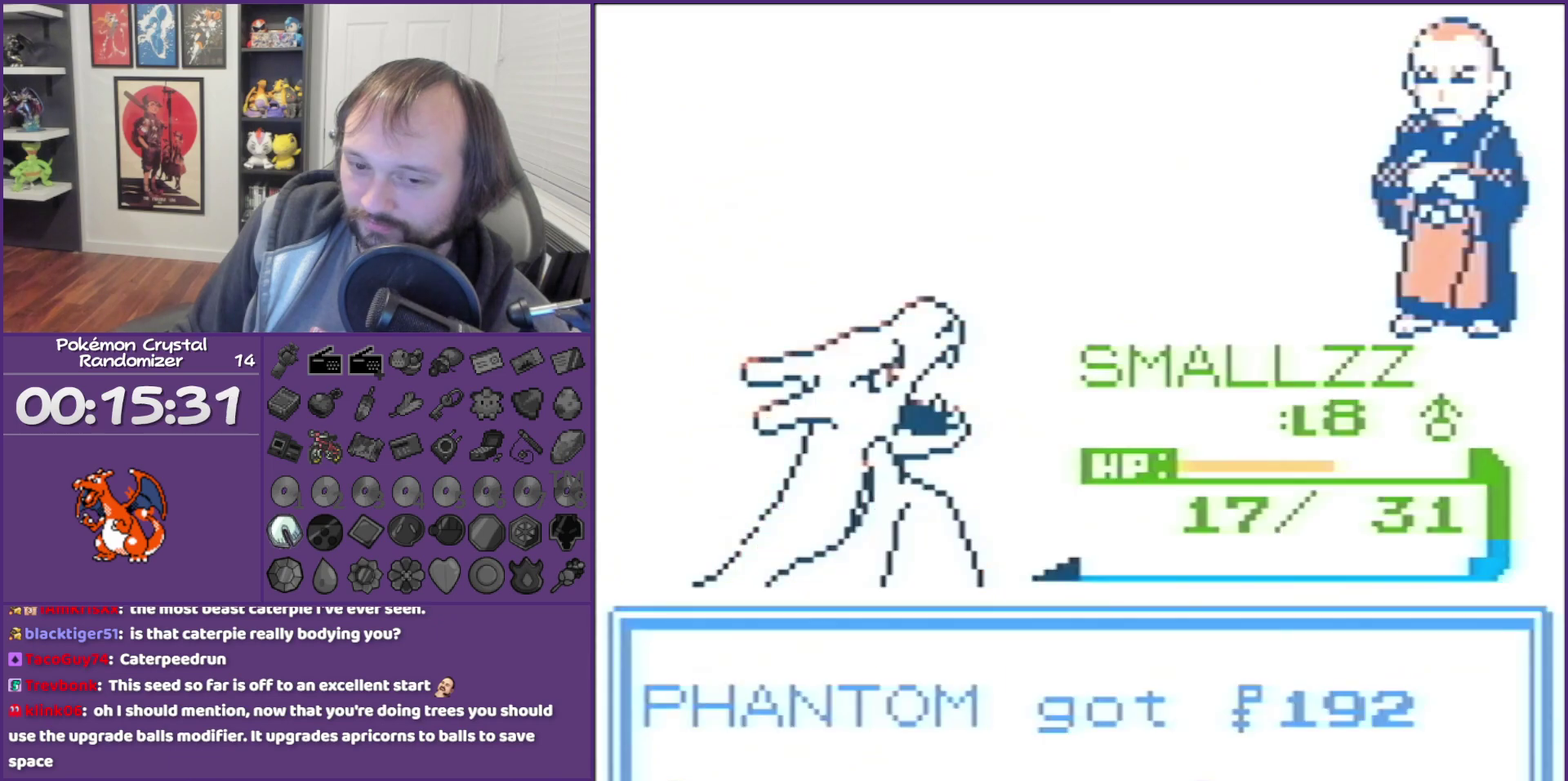
{"buttons": ["B"], "events": []}
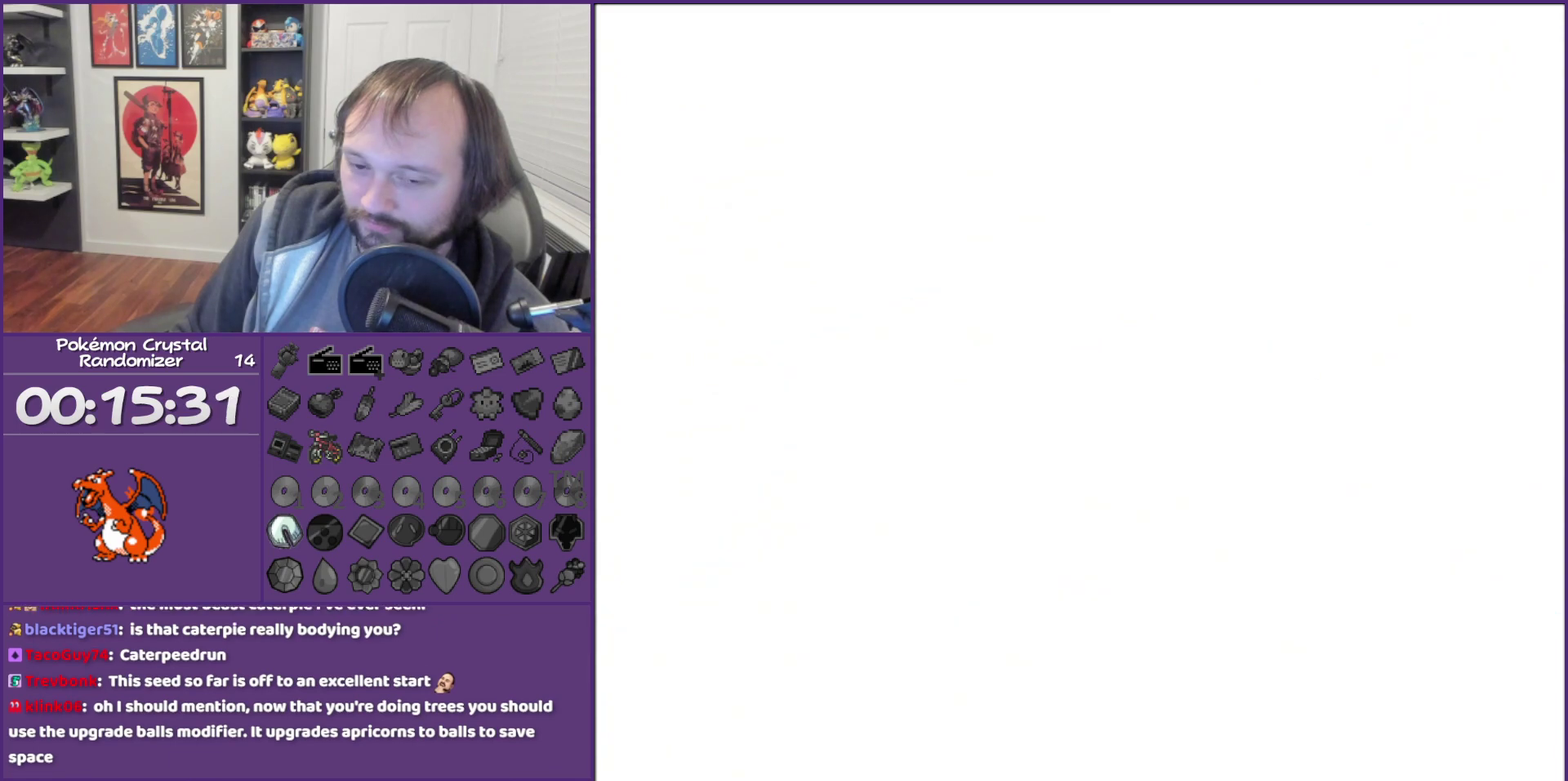
{"buttons": ["B", "DPAD_UP"], "events": [[317, "DPAD_LEFT", "down"], [433, "DPAD_UP", "down"], [500, "DPAD_LEFT", "up"]]}
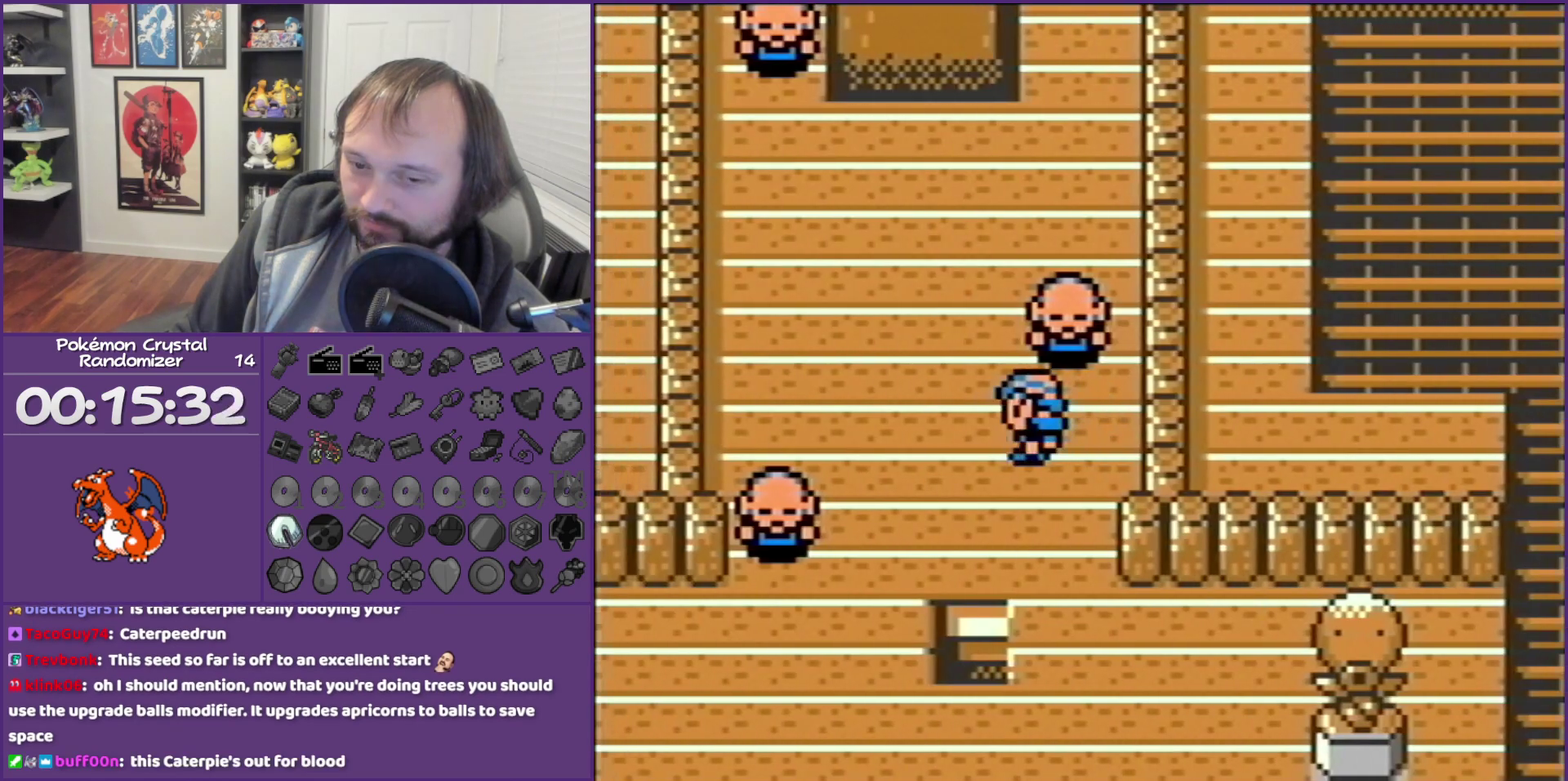
{"buttons": ["B", "DPAD_RIGHT"], "events": [[300, "DPAD_RIGHT", "down"], [467, "DPAD_UP", "up"]]}
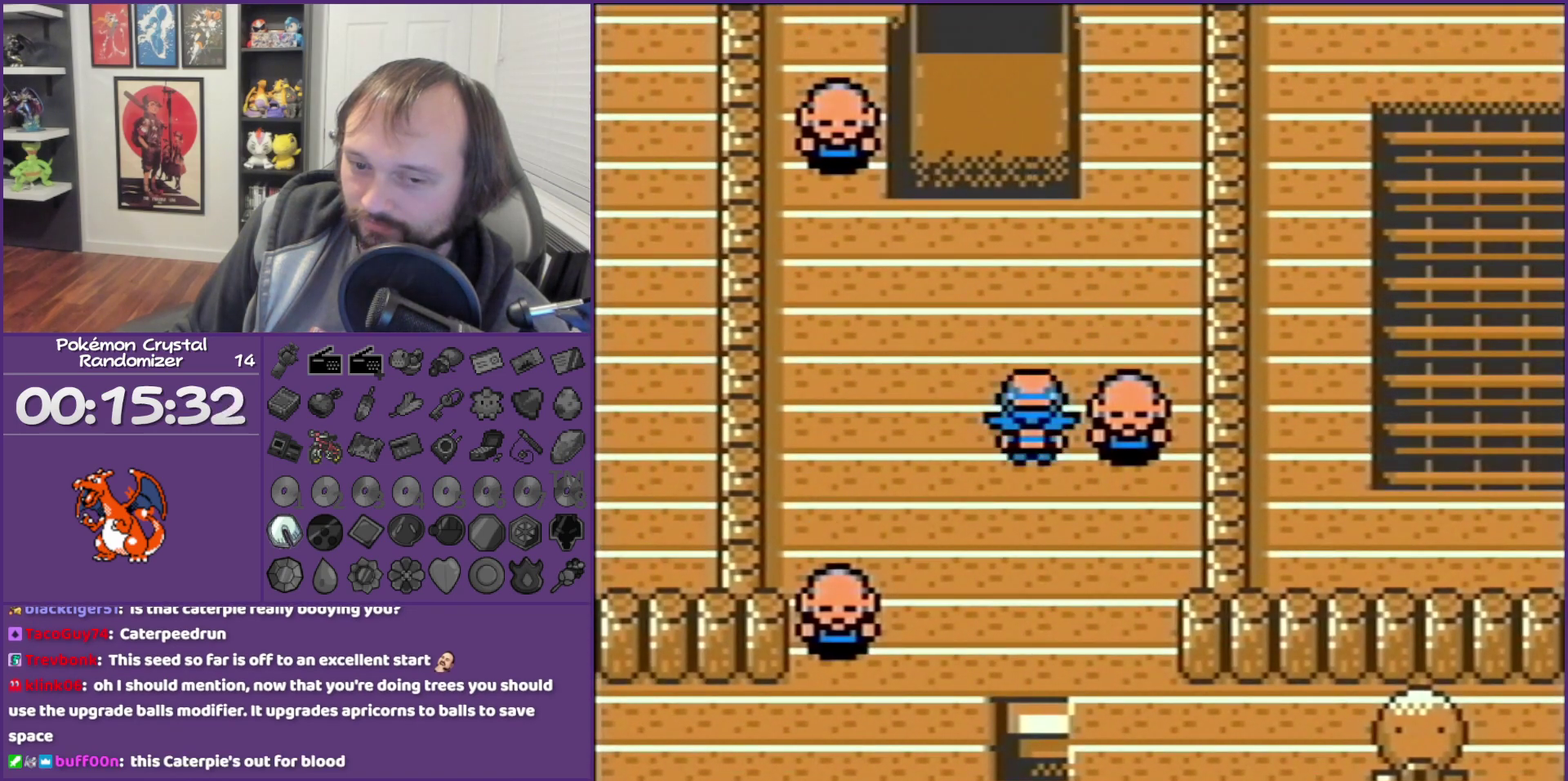
{"buttons": ["B", "DPAD_RIGHT"], "events": [[267, "DPAD_RIGHT", "up"], [267, "DPAD_UP", "down"], [467, "DPAD_RIGHT", "down"], [467, "DPAD_UP", "up"]]}
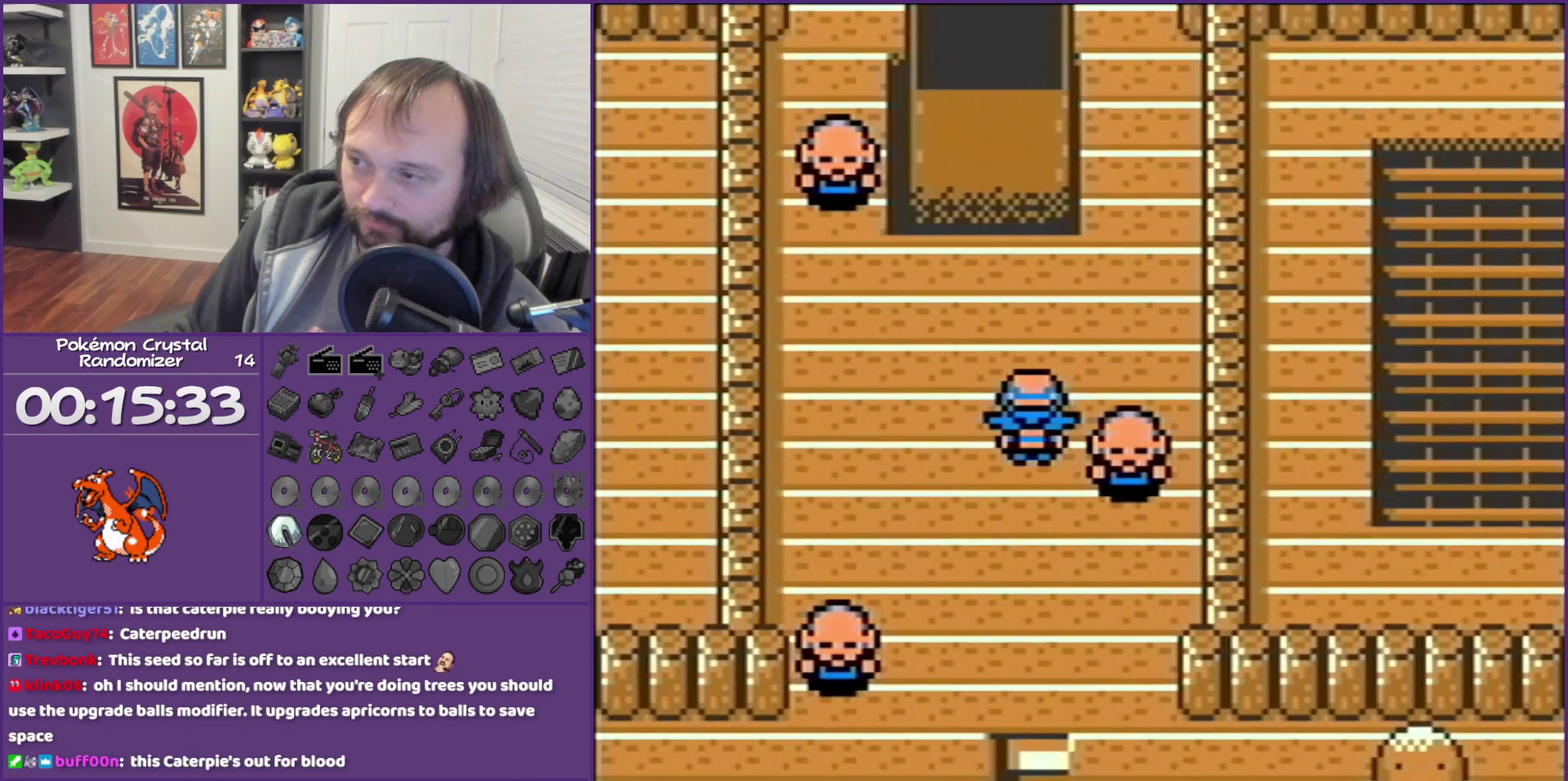
{"buttons": ["B", "DPAD_UP"], "events": [[217, "DPAD_UP", "down"], [250, "DPAD_RIGHT", "up"]]}
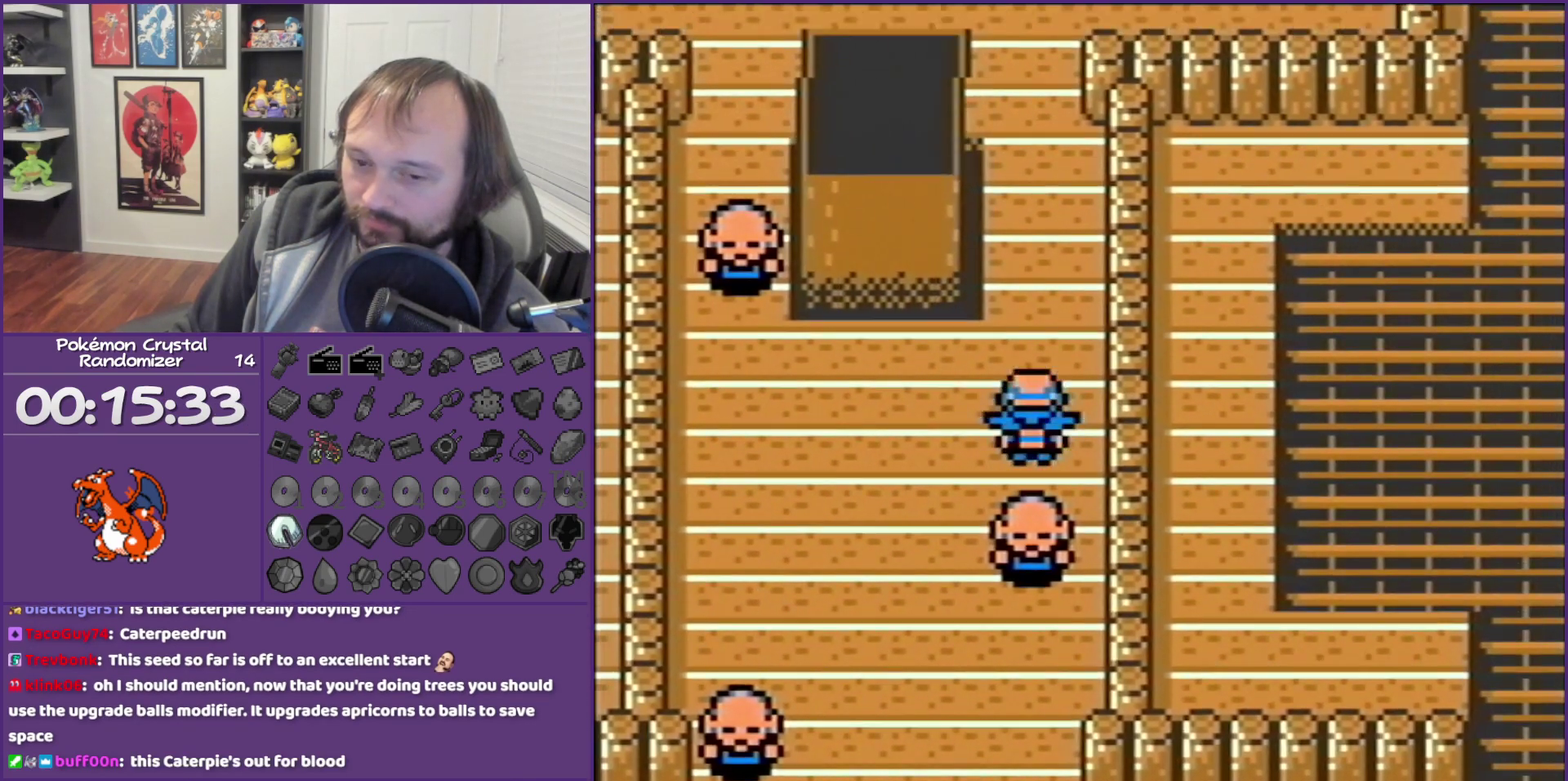
{"buttons": ["B", "DPAD_UP"], "events": []}
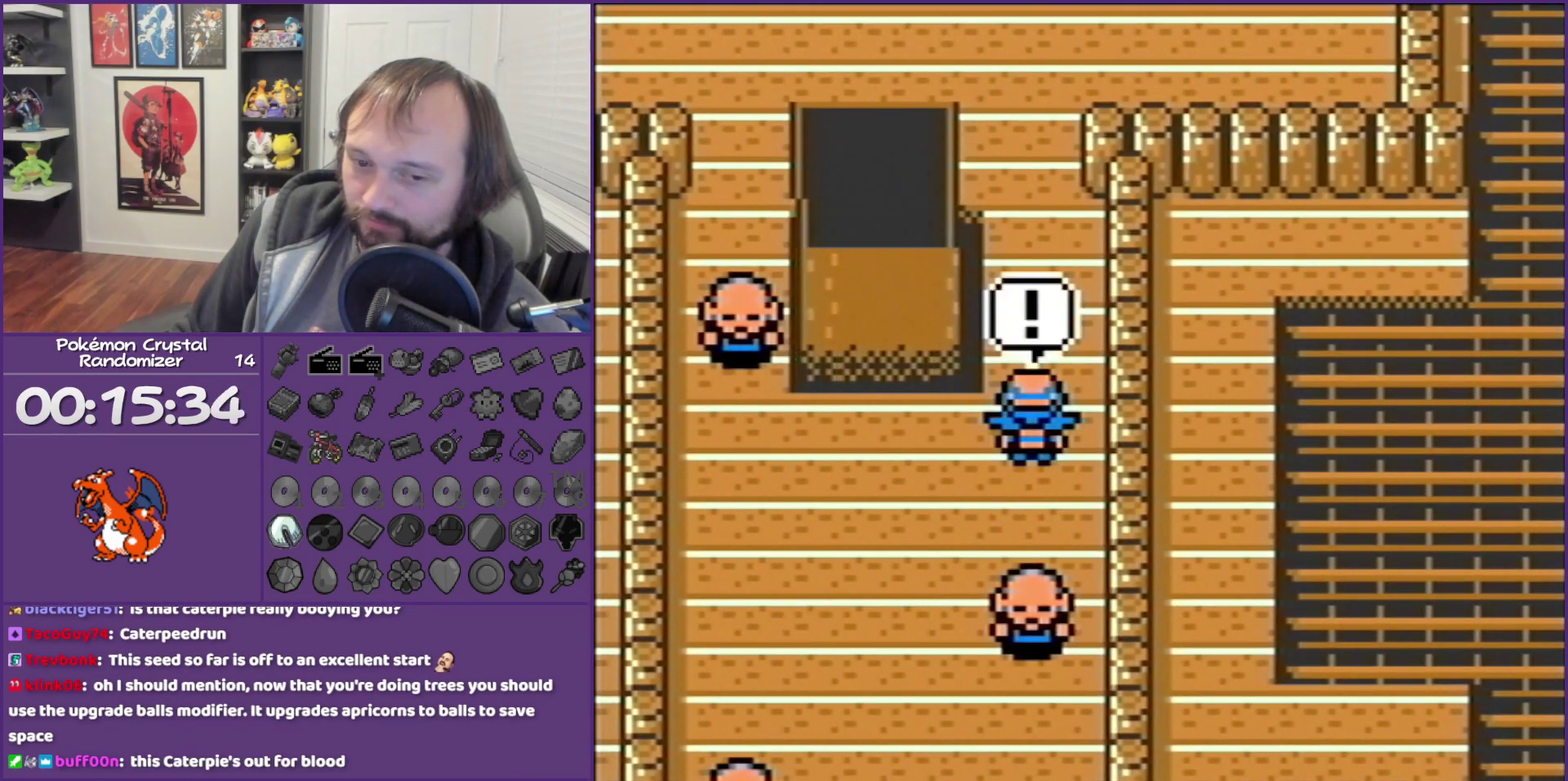
{"buttons": ["B", "DPAD_UP"], "events": []}
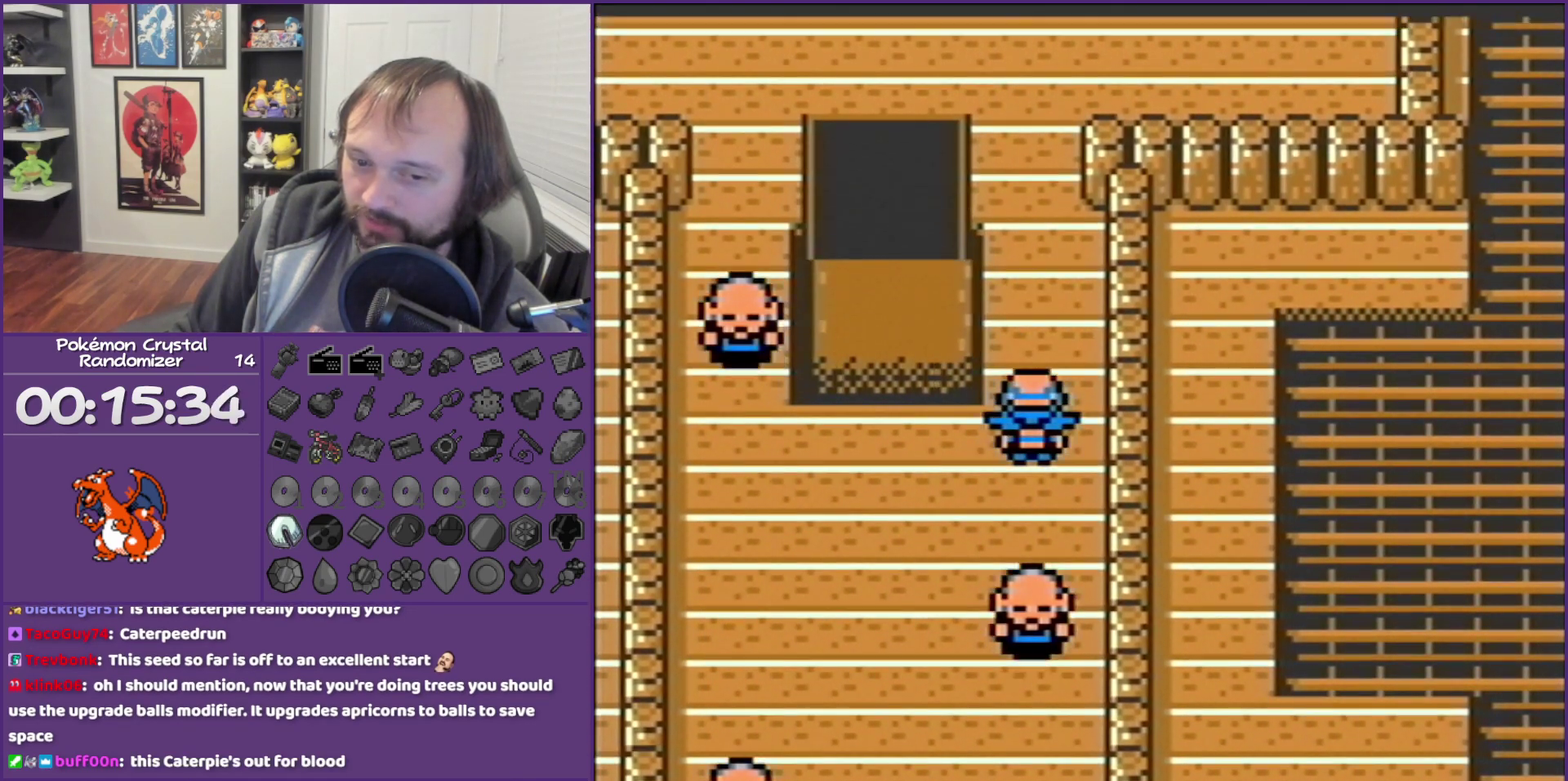
{"buttons": ["B", "DPAD_UP"], "events": []}
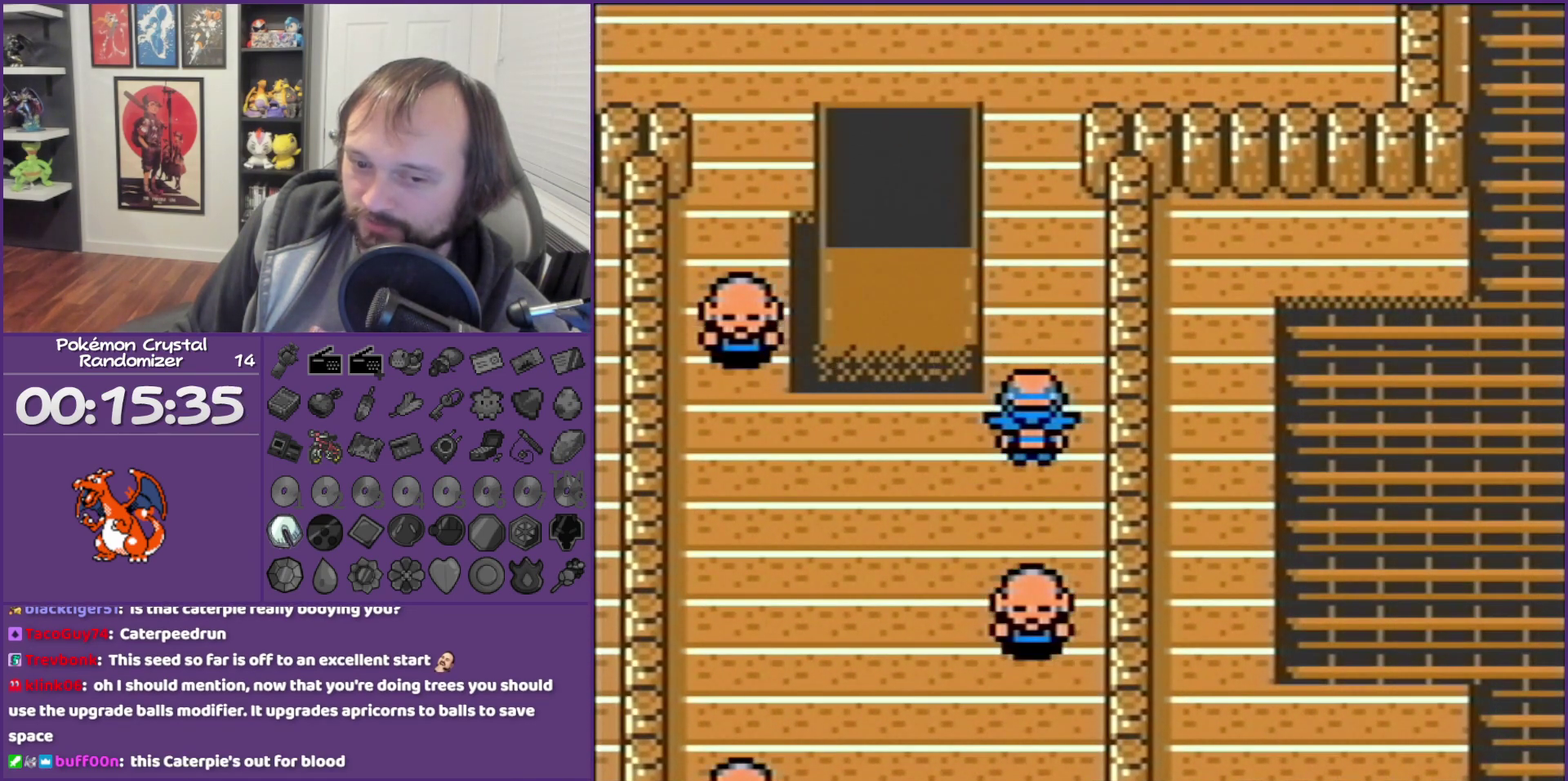
{"buttons": ["B", "DPAD_UP"], "events": []}
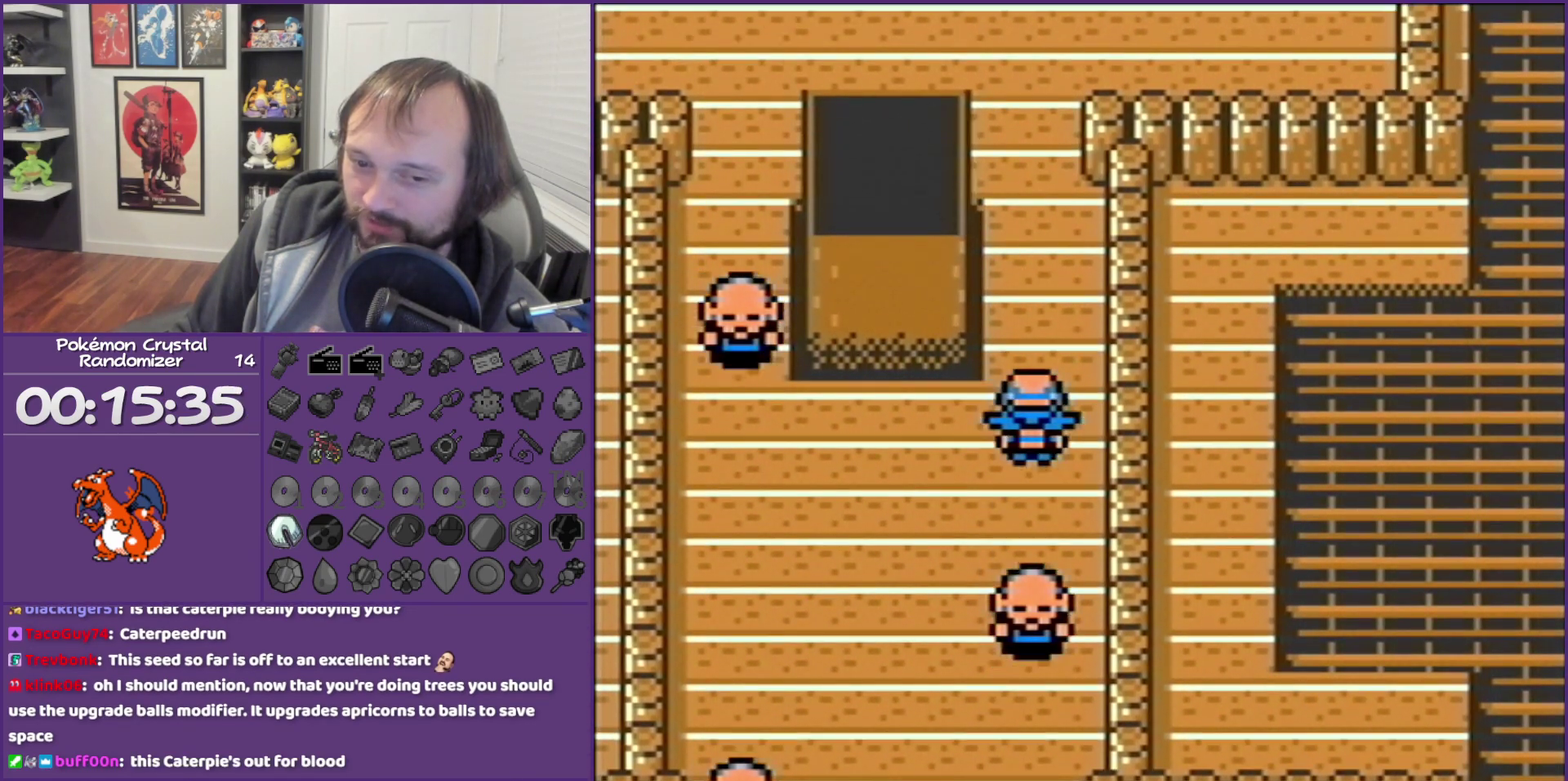
{"buttons": ["B"], "events": [[150, "DPAD_UP", "up"]]}